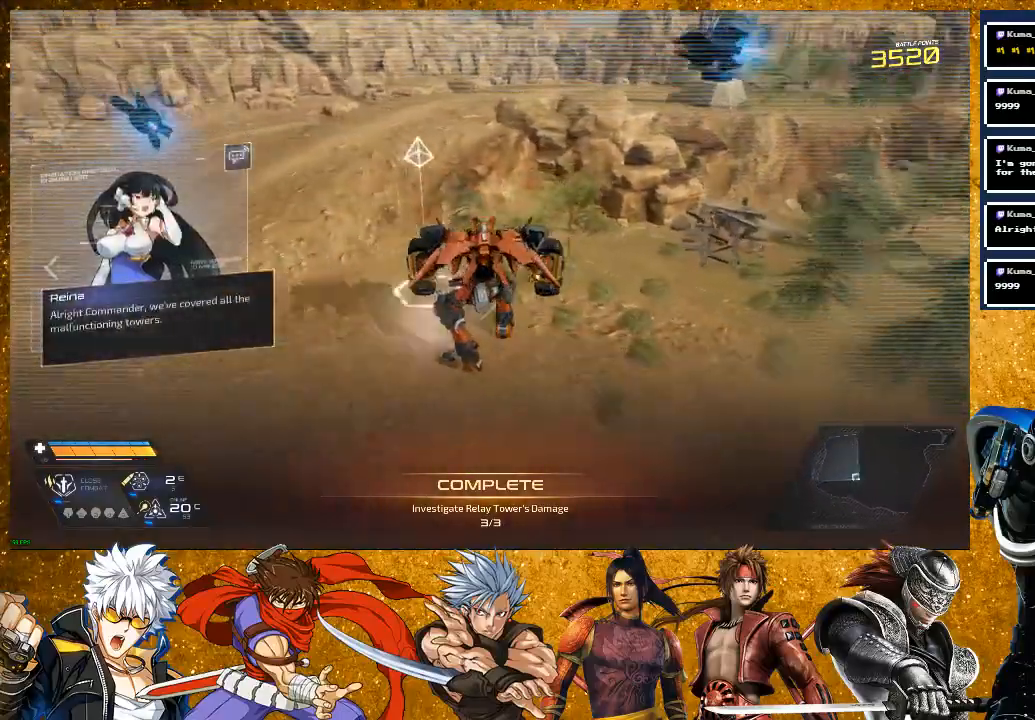
Gameplay with a controller (PlayStation layout); each line is a JSON object with the inputs held at the frame after it. "events" lists button and stick changes between this image and that frame as [ms after this image, input, new state], when the widget could be followed in between. Not read: START.
{"buttons": ["R2"], "left_stick": "up", "right_stick": "center", "events": [[433, "R2", "down"], [467, "right_stick", "center"]]}
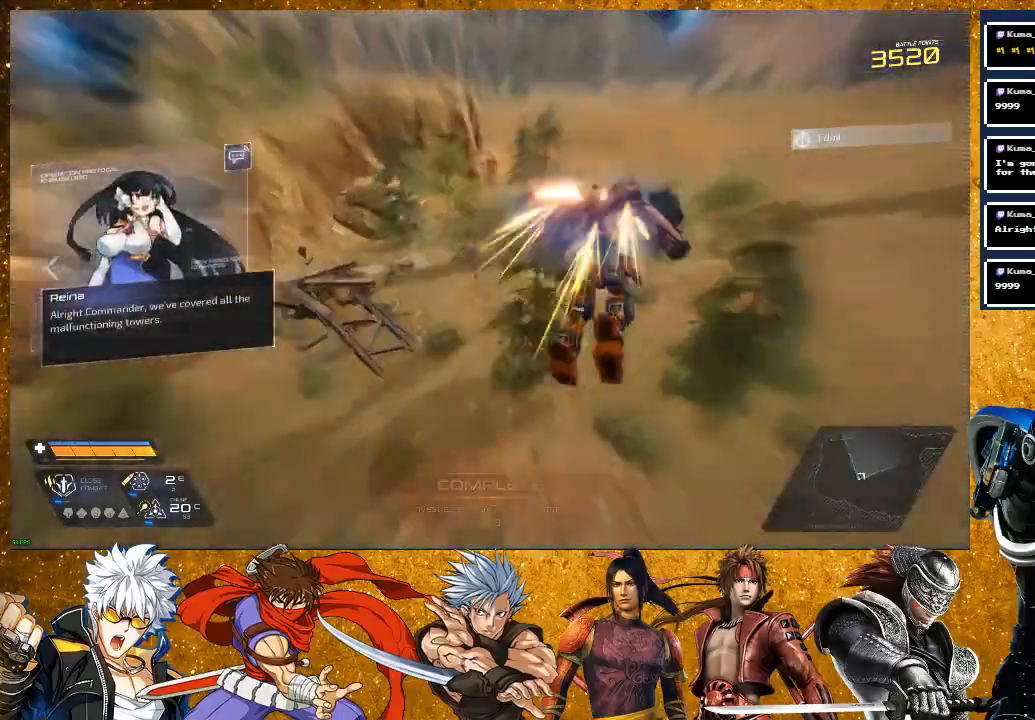
{"buttons": [], "left_stick": "up", "right_stick": "right", "events": [[250, "right_stick", "up-right"], [400, "R2", "up"], [400, "right_stick", "right"]]}
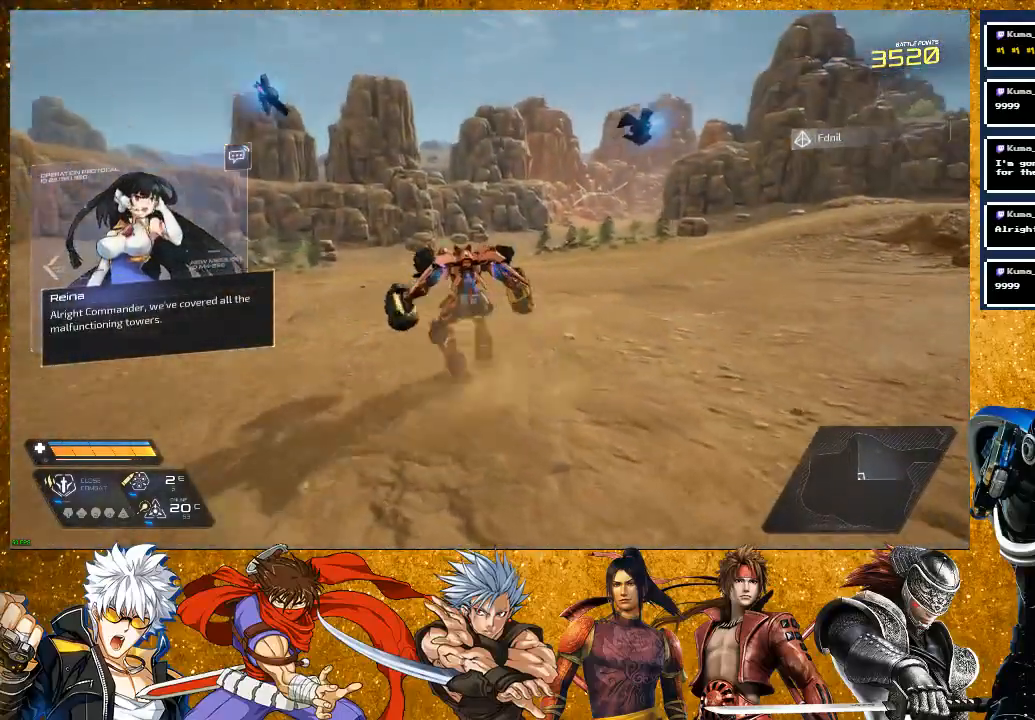
{"buttons": ["R2"], "left_stick": "up", "right_stick": "center", "events": [[17, "right_stick", "center"], [300, "R2", "down"]]}
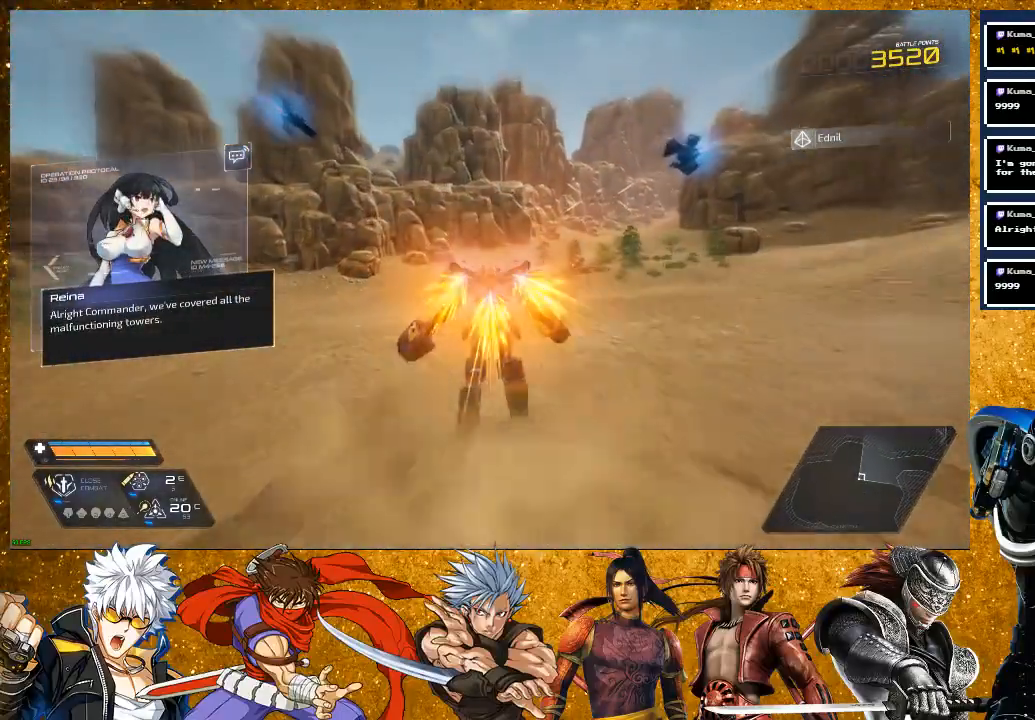
{"buttons": [], "left_stick": "up", "right_stick": "center", "events": [[167, "right_stick", "right"], [350, "R2", "up"], [350, "right_stick", "center"]]}
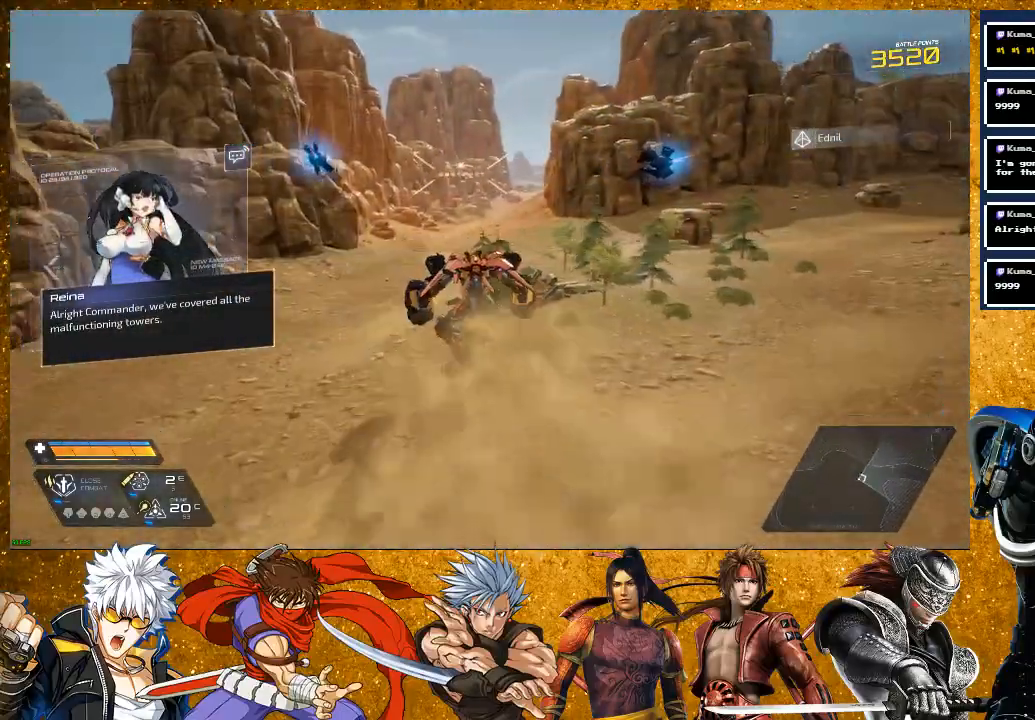
{"buttons": ["R2"], "left_stick": "up", "right_stick": "center", "events": [[200, "R2", "down"]]}
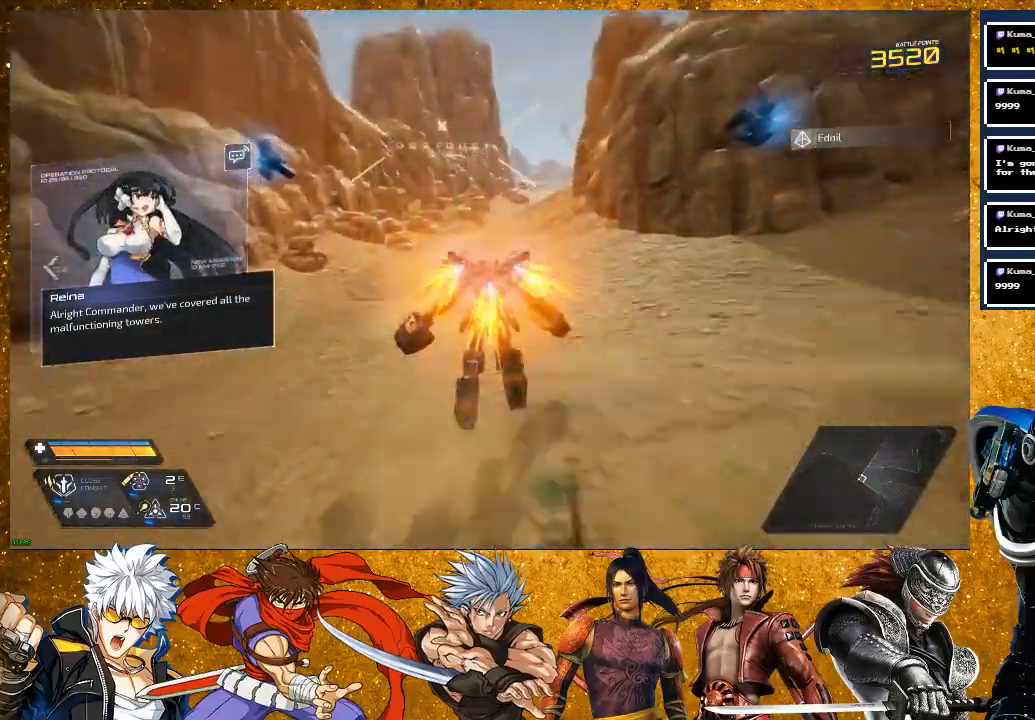
{"buttons": [], "left_stick": "up", "right_stick": "center", "events": [[333, "R2", "up"]]}
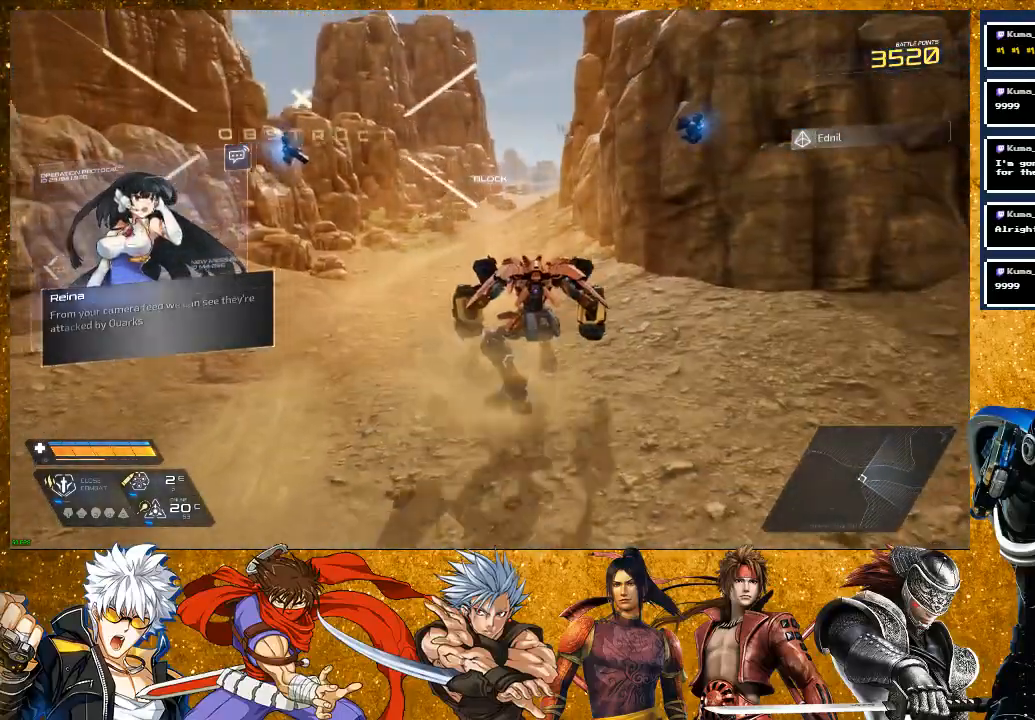
{"buttons": [], "left_stick": "up", "right_stick": "center", "events": []}
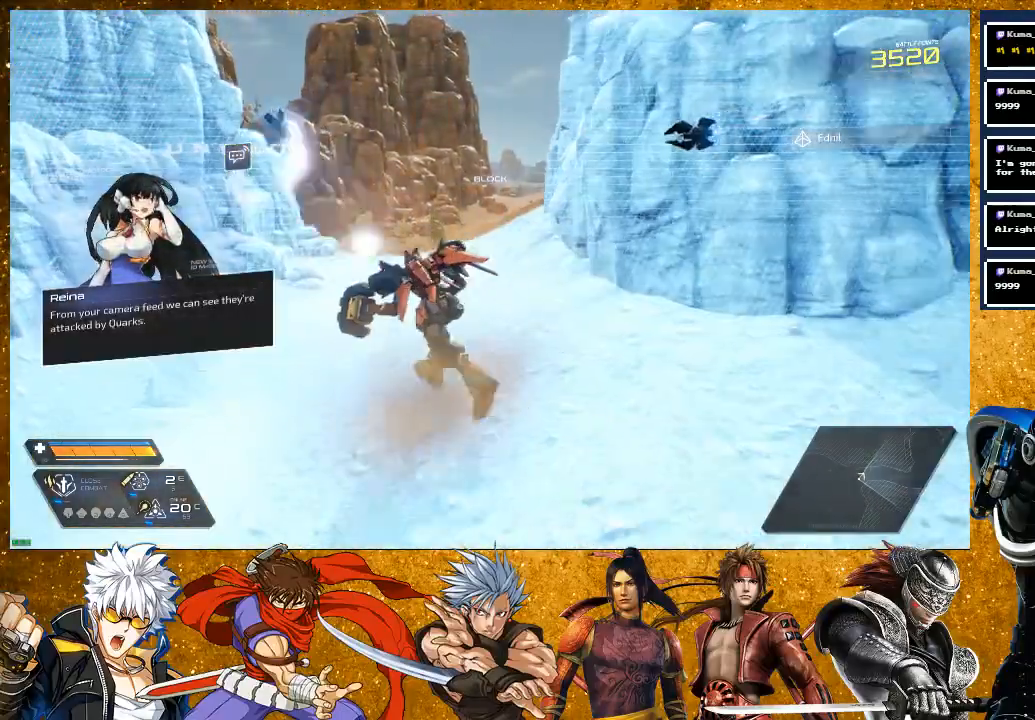
{"buttons": [], "left_stick": "up", "right_stick": "center", "events": []}
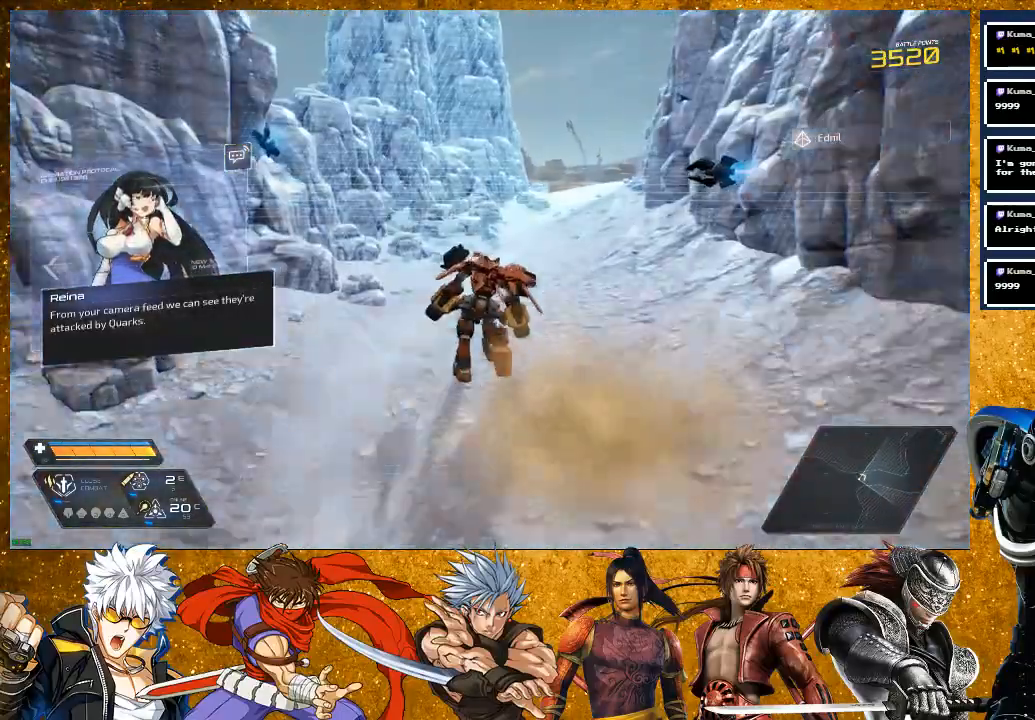
{"buttons": ["R2"], "left_stick": "up", "right_stick": "center", "events": [[100, "R2", "down"]]}
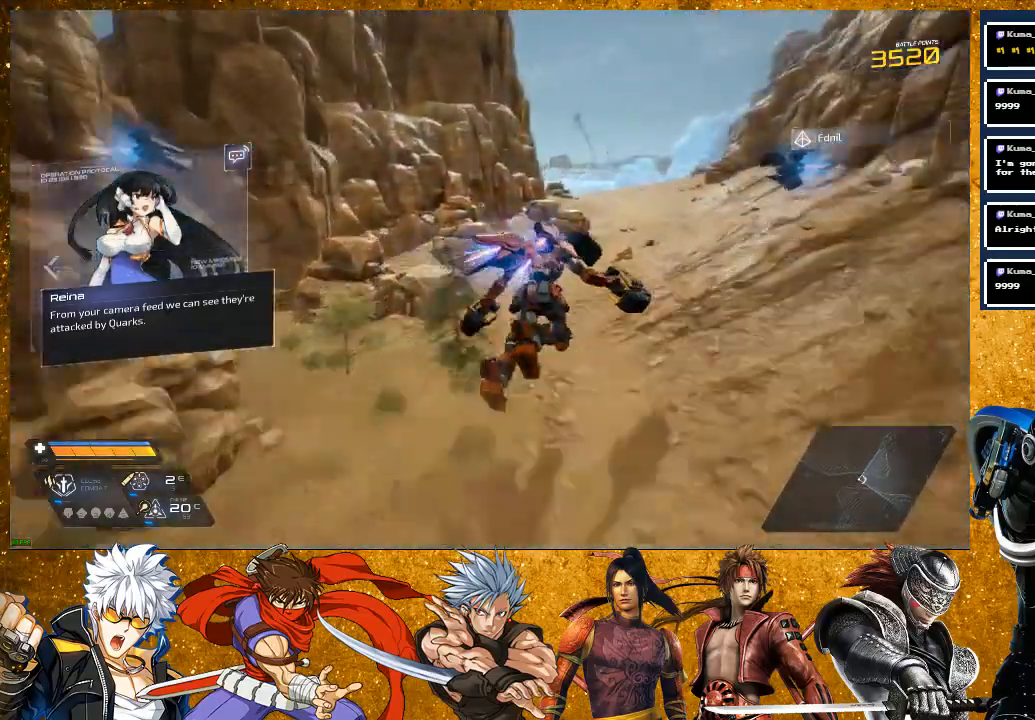
{"buttons": [], "left_stick": "up", "right_stick": "center", "events": [[383, "R2", "up"]]}
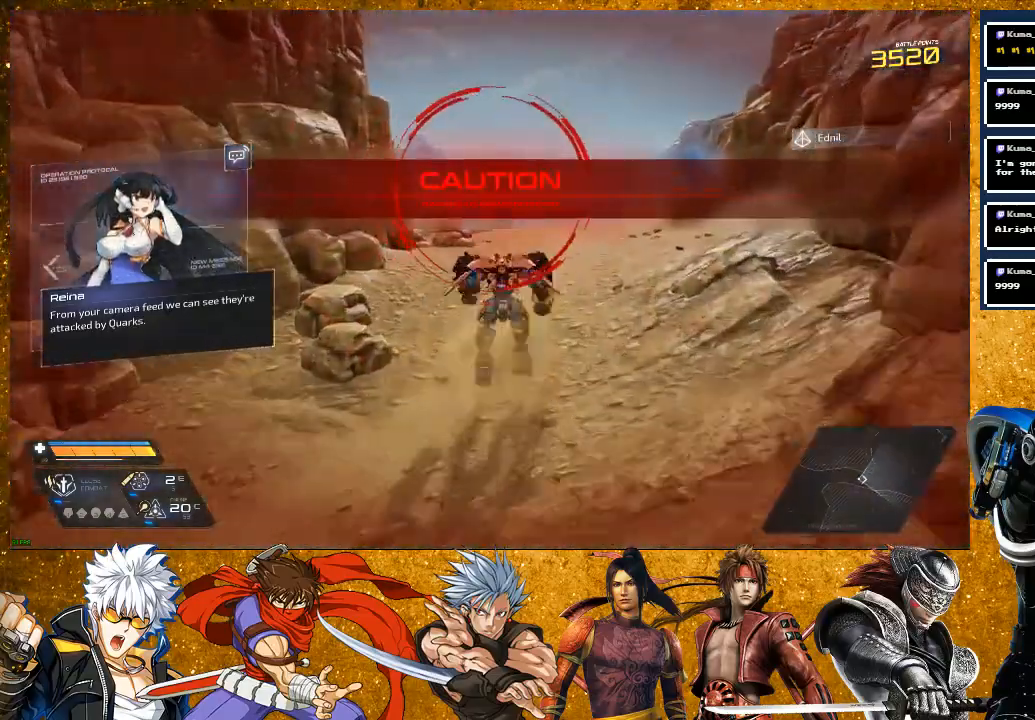
{"buttons": [], "left_stick": "up", "right_stick": "center", "events": []}
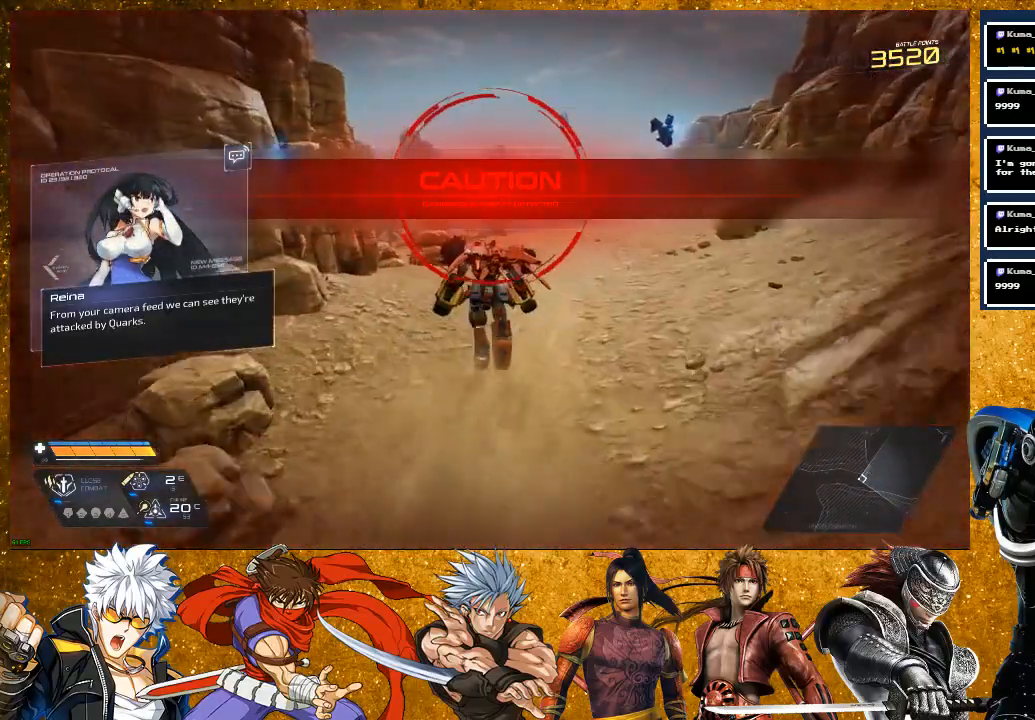
{"buttons": [], "left_stick": "up", "right_stick": "center", "events": []}
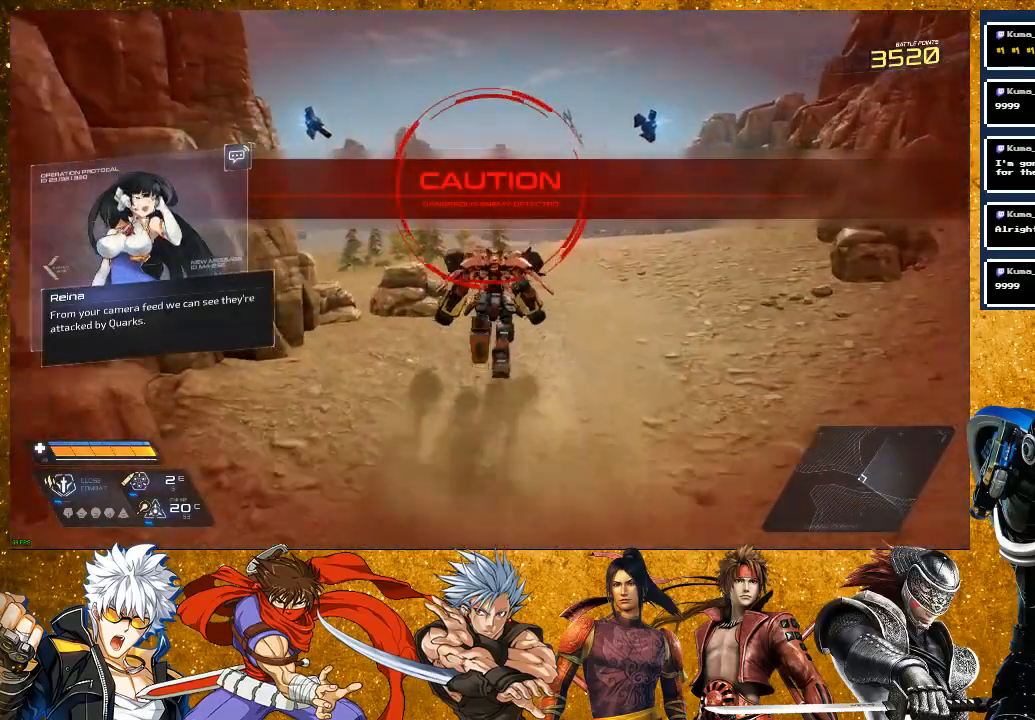
{"buttons": [], "left_stick": "up", "right_stick": "center", "events": []}
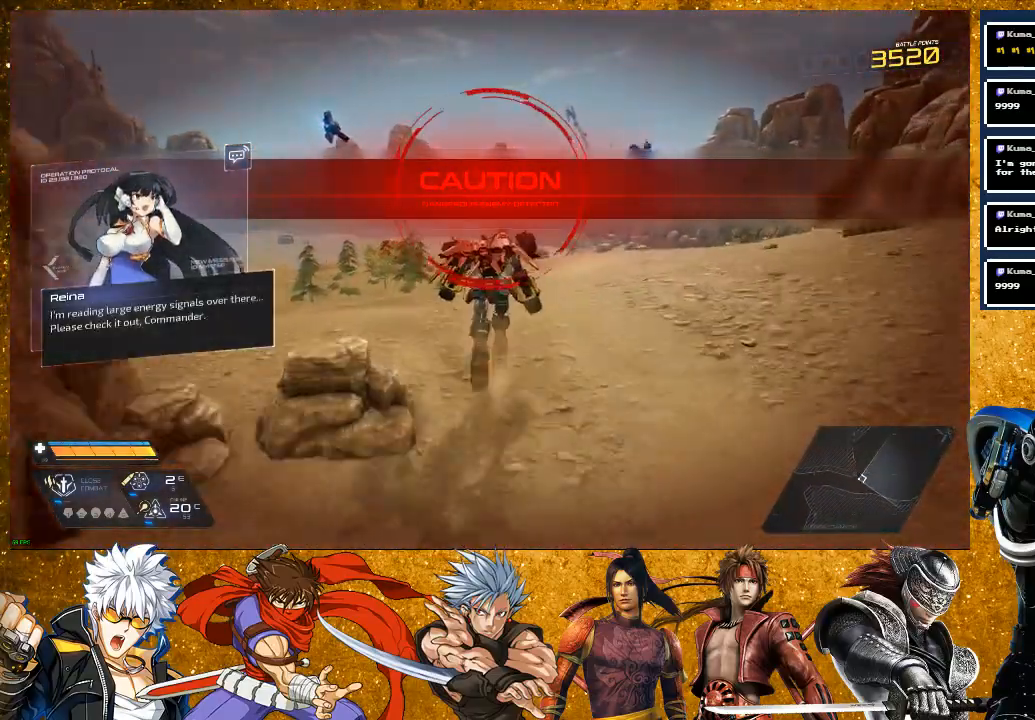
{"buttons": [], "left_stick": "up", "right_stick": "center", "events": []}
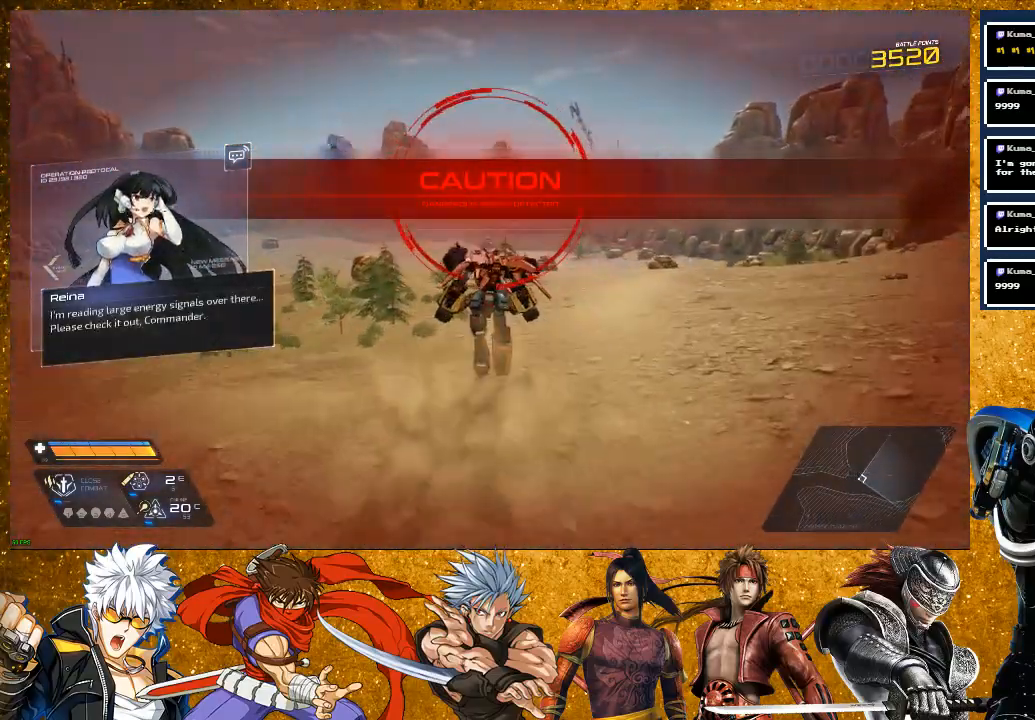
{"buttons": [], "left_stick": "up", "right_stick": "center", "events": []}
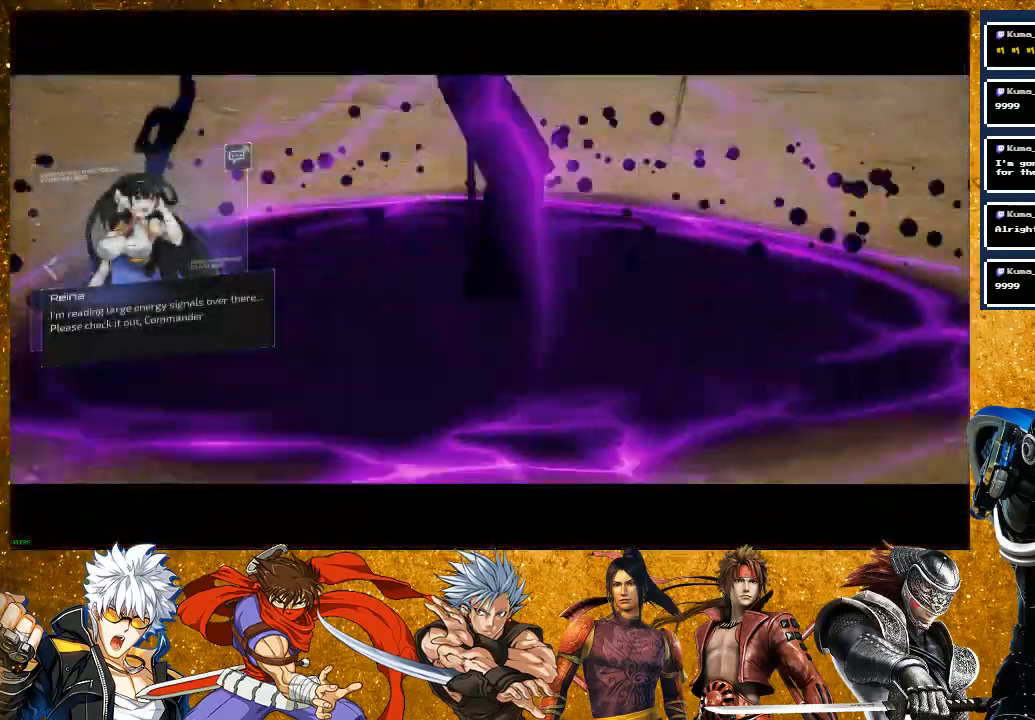
{"buttons": ["CROSS"], "left_stick": "center", "right_stick": "center", "events": [[117, "left_stick", "center"], [500, "CROSS", "down"]]}
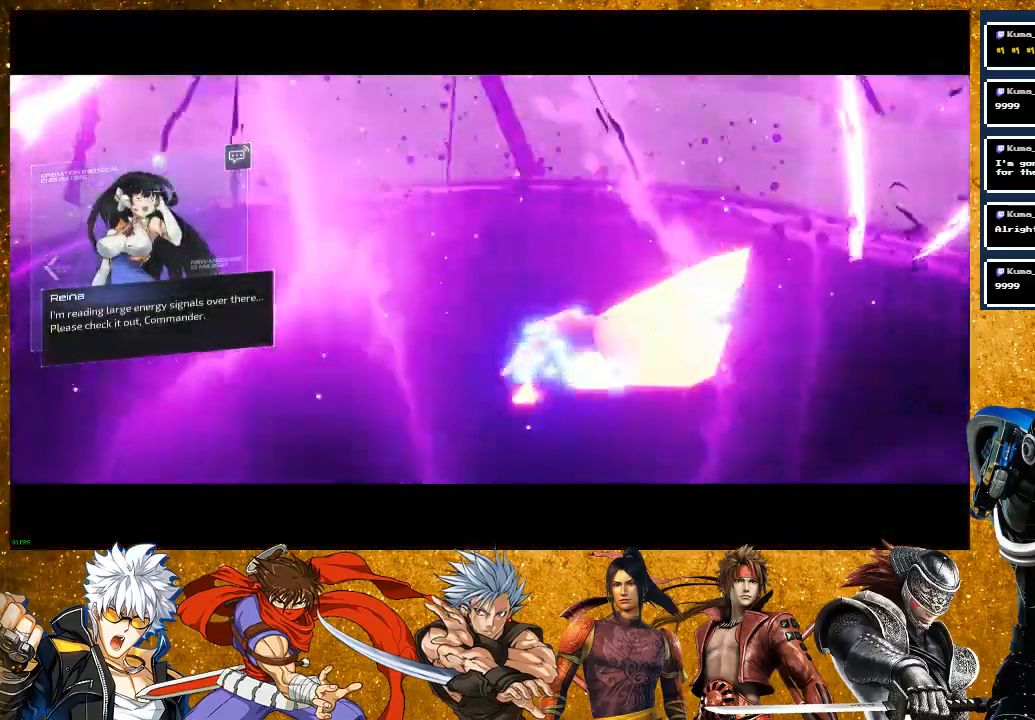
{"buttons": [], "left_stick": "center", "right_stick": "center", "events": [[83, "CROSS", "up"], [200, "CROSS", "down"], [283, "CROSS", "up"], [367, "CROSS", "down"], [450, "CROSS", "up"]]}
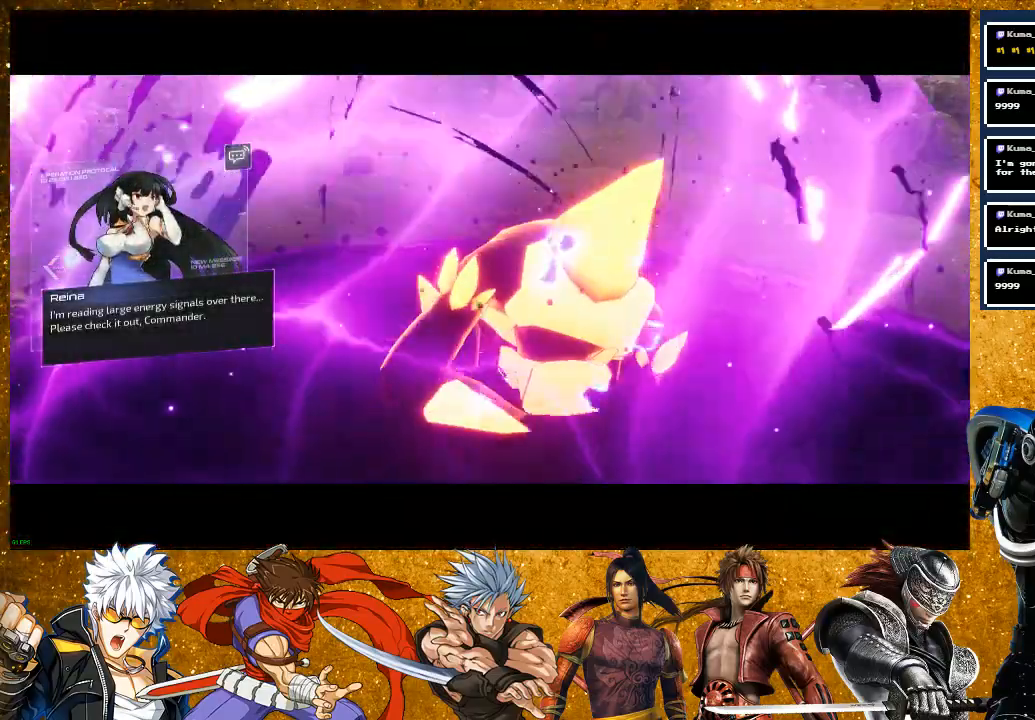
{"buttons": ["CROSS", "TRIANGLE"], "left_stick": "center", "right_stick": "center", "events": [[50, "CROSS", "down"], [150, "CROSS", "up"], [250, "CROSS", "down"], [283, "CROSS", "up"], [283, "TRIANGLE", "down"], [467, "CROSS", "down"]]}
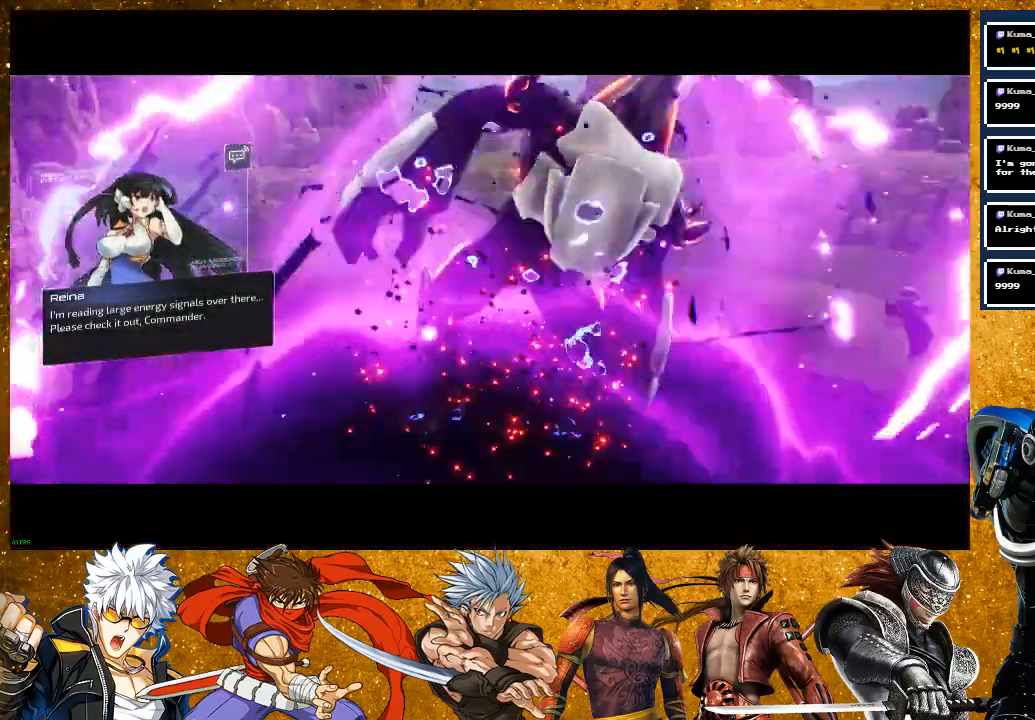
{"buttons": [], "left_stick": "center", "right_stick": "center", "events": [[67, "CROSS", "up"], [67, "SQUARE", "down"], [117, "TRIANGLE", "up"], [133, "SQUARE", "up"]]}
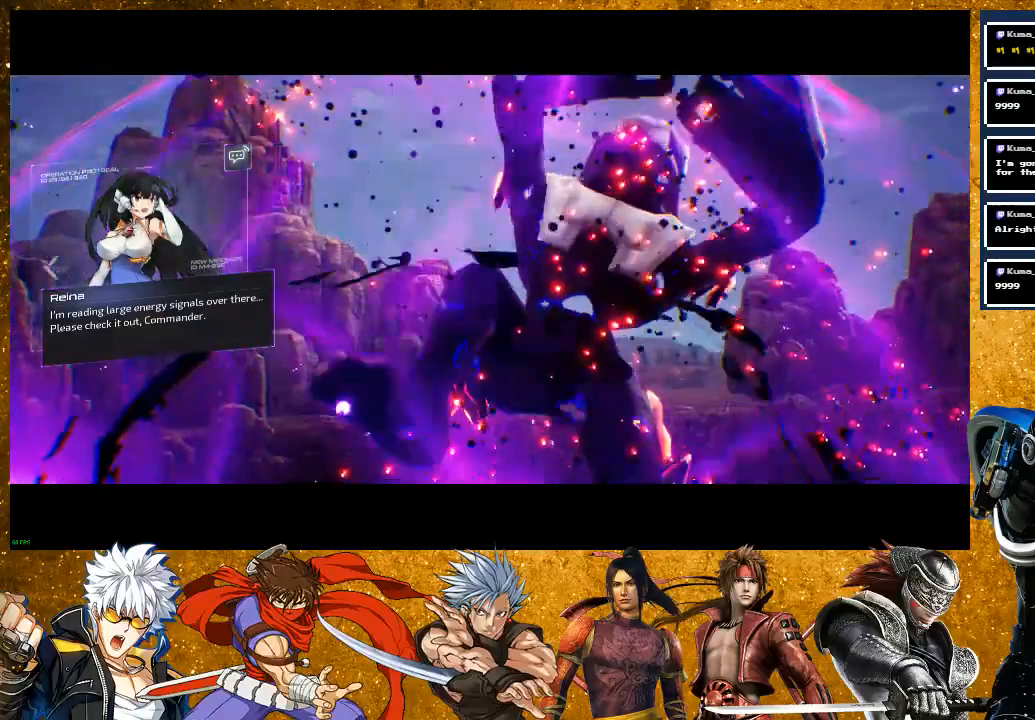
{"buttons": [], "left_stick": "center", "right_stick": "center", "events": []}
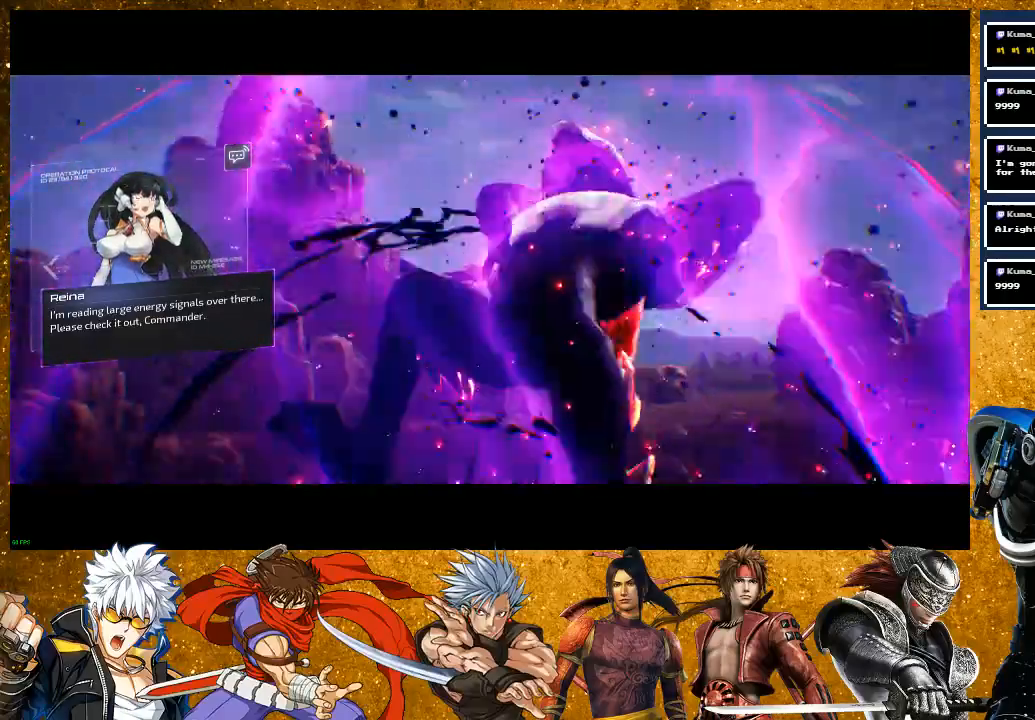
{"buttons": [], "left_stick": "center", "right_stick": "center", "events": []}
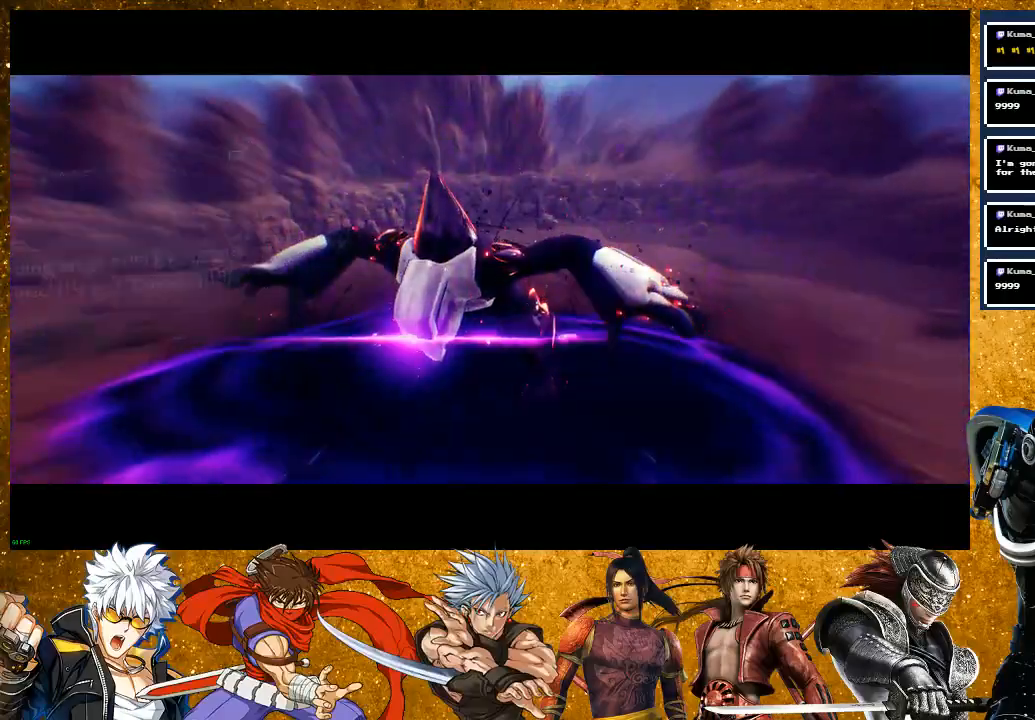
{"buttons": [], "left_stick": "center", "right_stick": "center", "events": []}
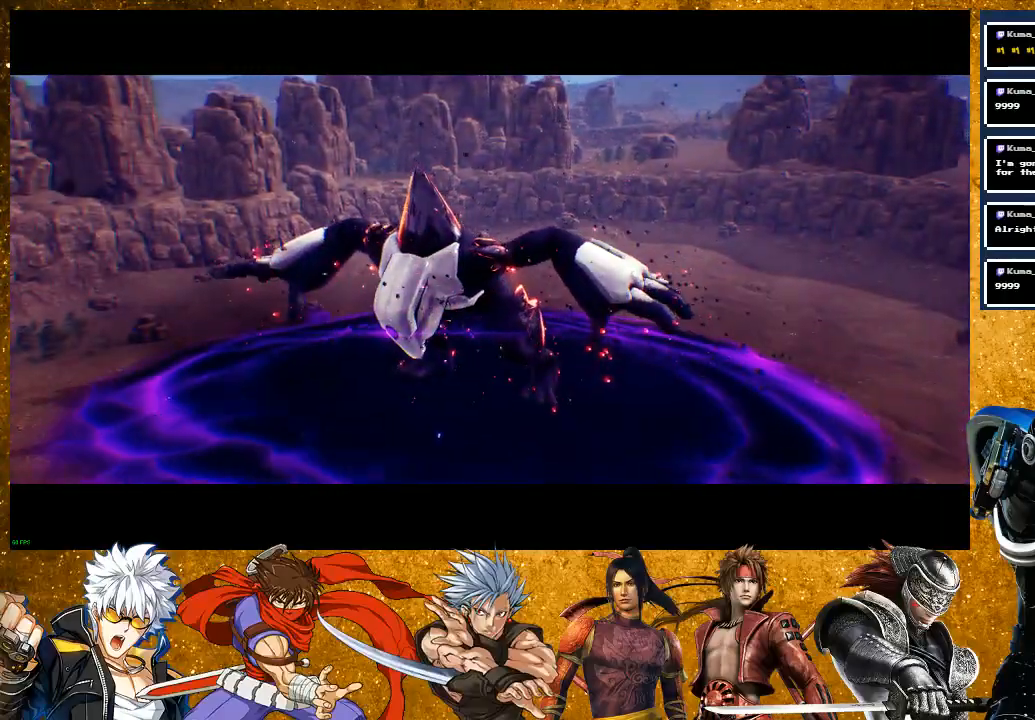
{"buttons": [], "left_stick": "center", "right_stick": "center", "events": []}
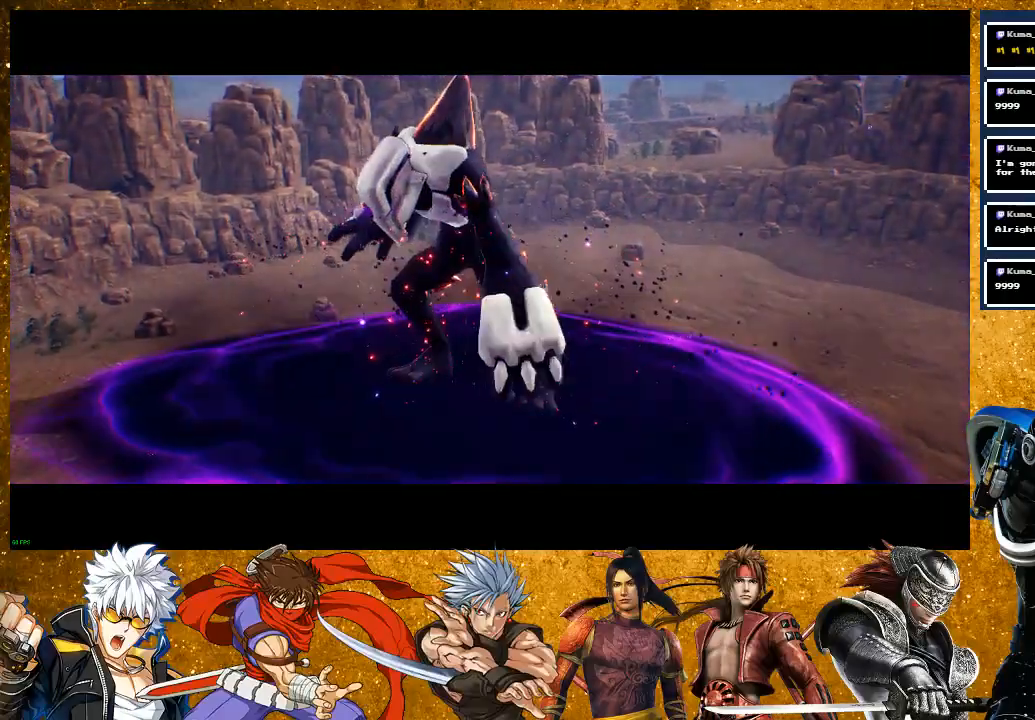
{"buttons": [], "left_stick": "center", "right_stick": "center", "events": []}
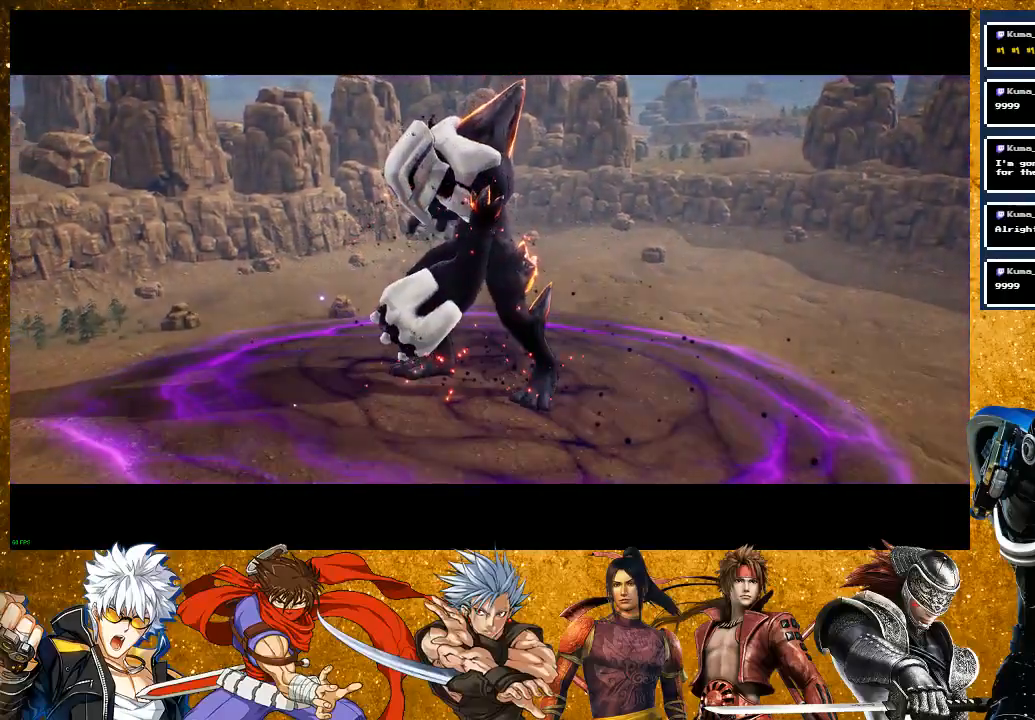
{"buttons": [], "left_stick": "center", "right_stick": "center", "events": [[17, "left_stick", "up"], [233, "left_stick", "center"]]}
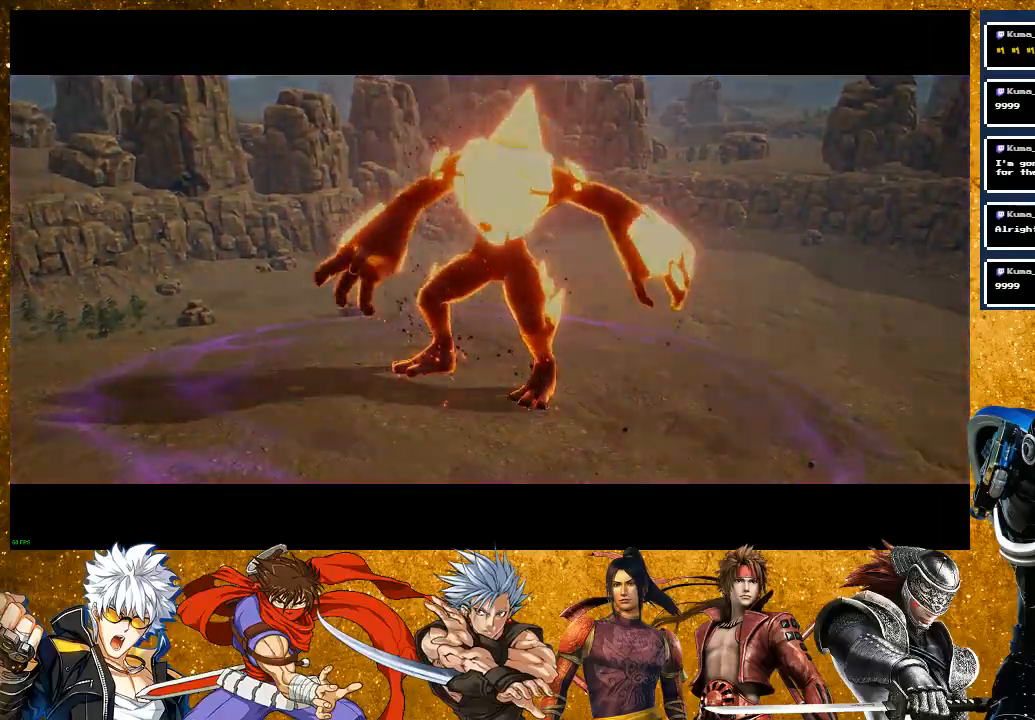
{"buttons": [], "left_stick": "up", "right_stick": "center", "events": [[183, "left_stick", "up"]]}
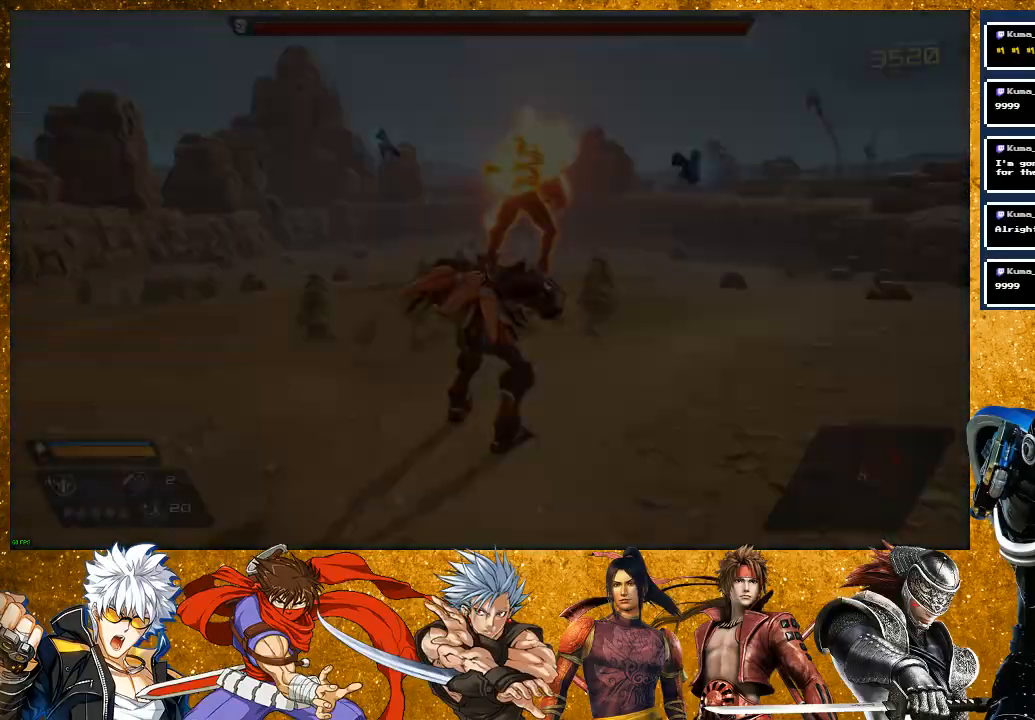
{"buttons": [], "left_stick": "up", "right_stick": "center", "events": []}
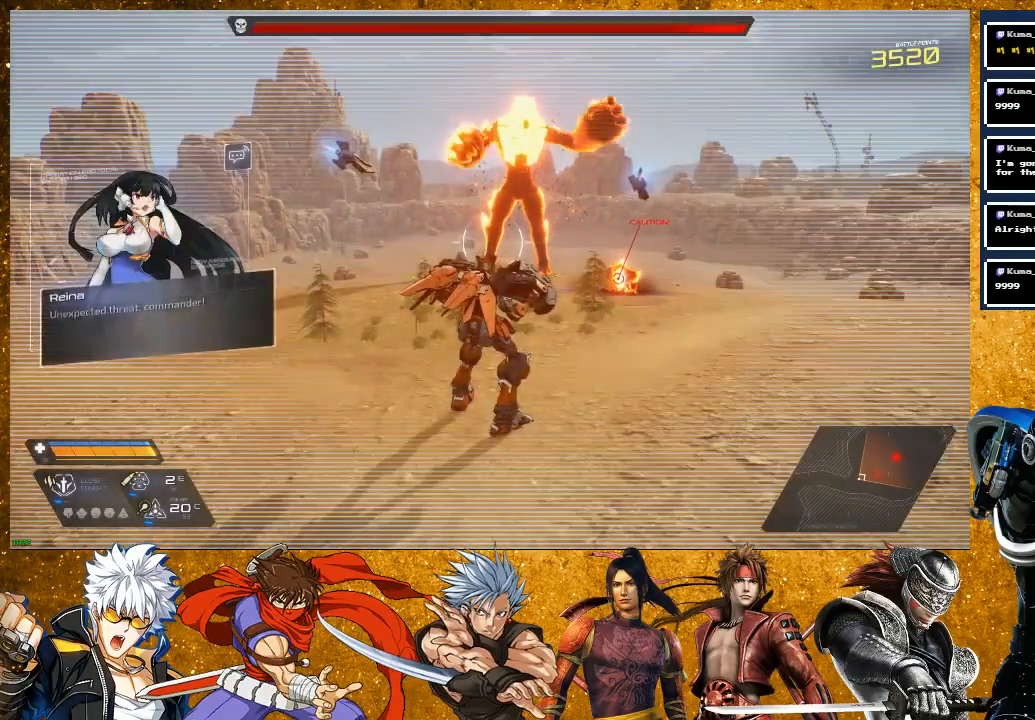
{"buttons": ["R2"], "left_stick": "up-left", "right_stick": "right", "events": [[33, "R2", "down"], [500, "left_stick", "up-left"], [500, "right_stick", "right"]]}